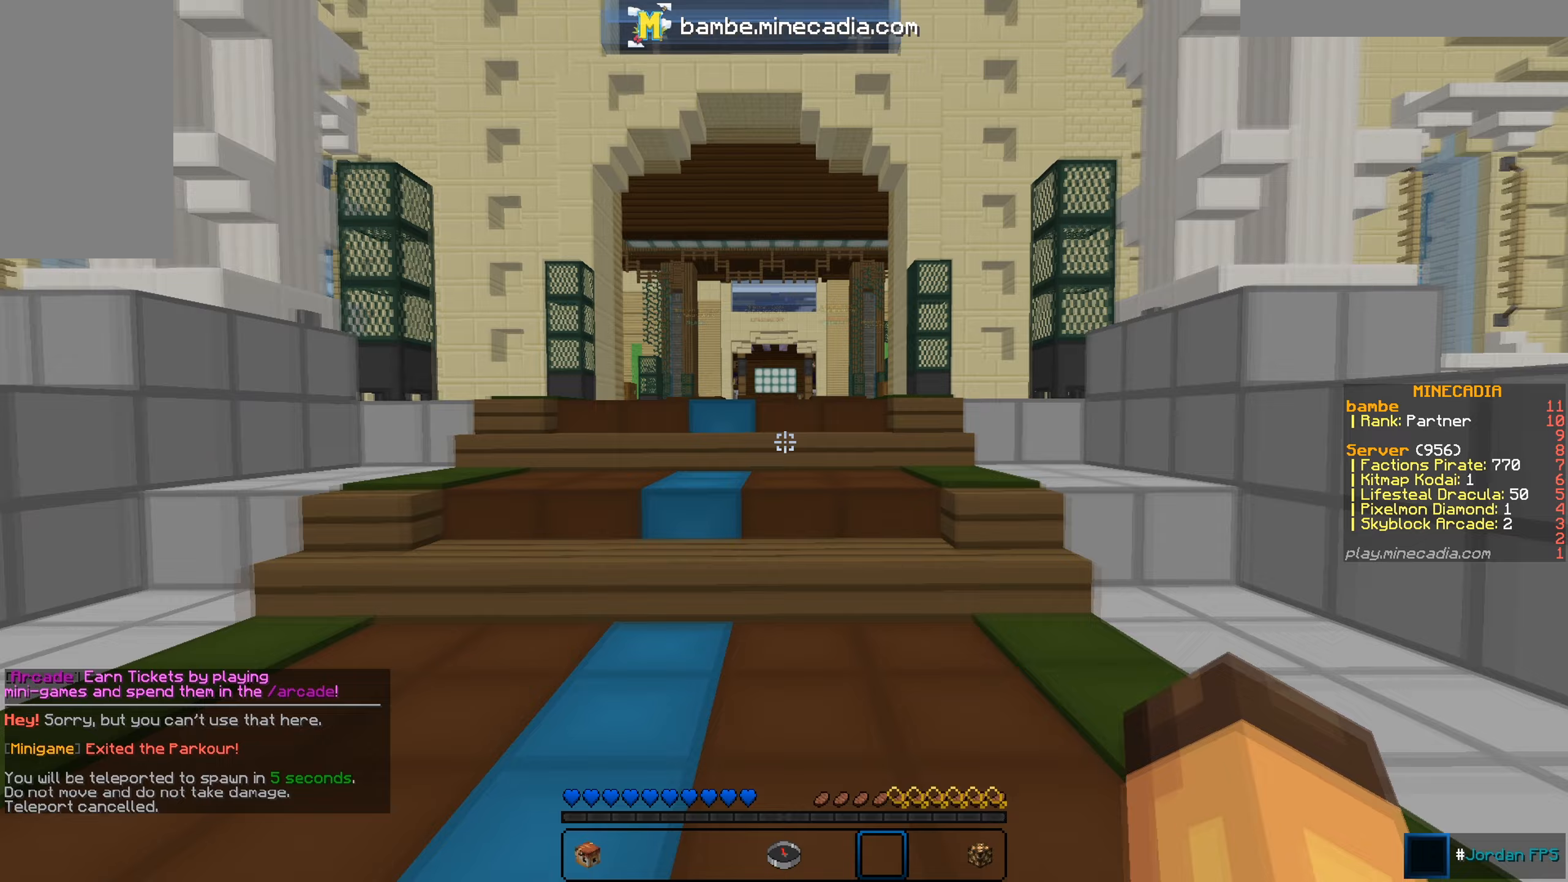
Gameplay with keyboard and mouse; each line is a JSON object with the keys and mouse buttons held at the frame after it. "events" lists presses ("down") and releases ("up") of "a", "d", "s", "w", "mouse_left" and "mouse_right" between this image and that frame as [ms after this image, input, new state], when the widget could be followed in between. "mouse_left", "mouse_right" = the "left", "right" buttons of the "mouse" list. No other keys are recorded. Fast repeated clicks can show as one long hold. Mouse movement is not recorded.
{"keys": ["w"], "mouse": [], "events": []}
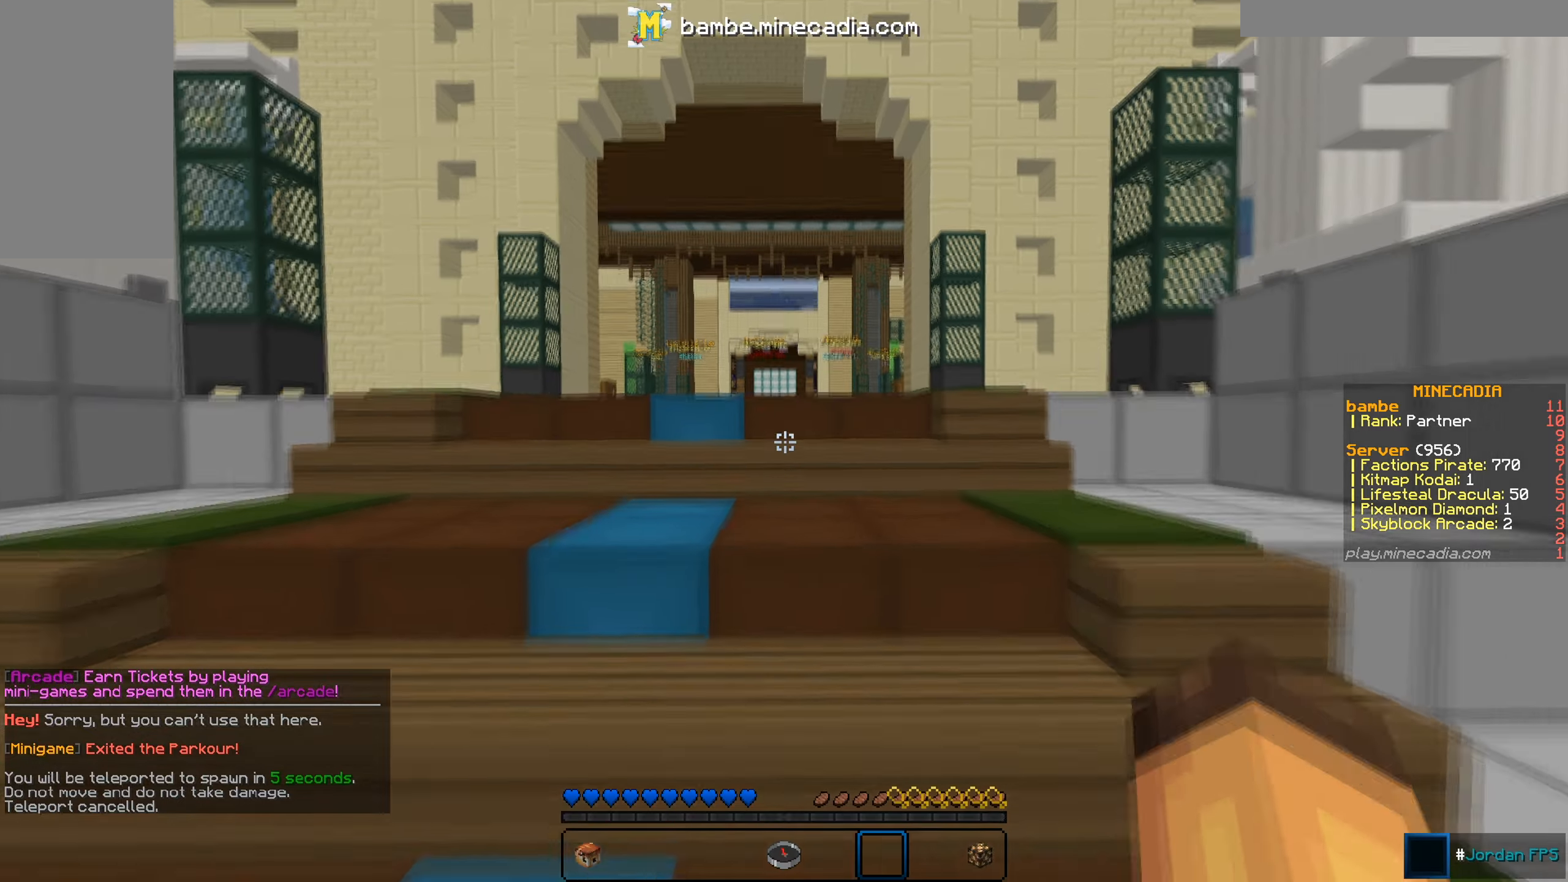
{"keys": ["w"], "mouse": [], "events": []}
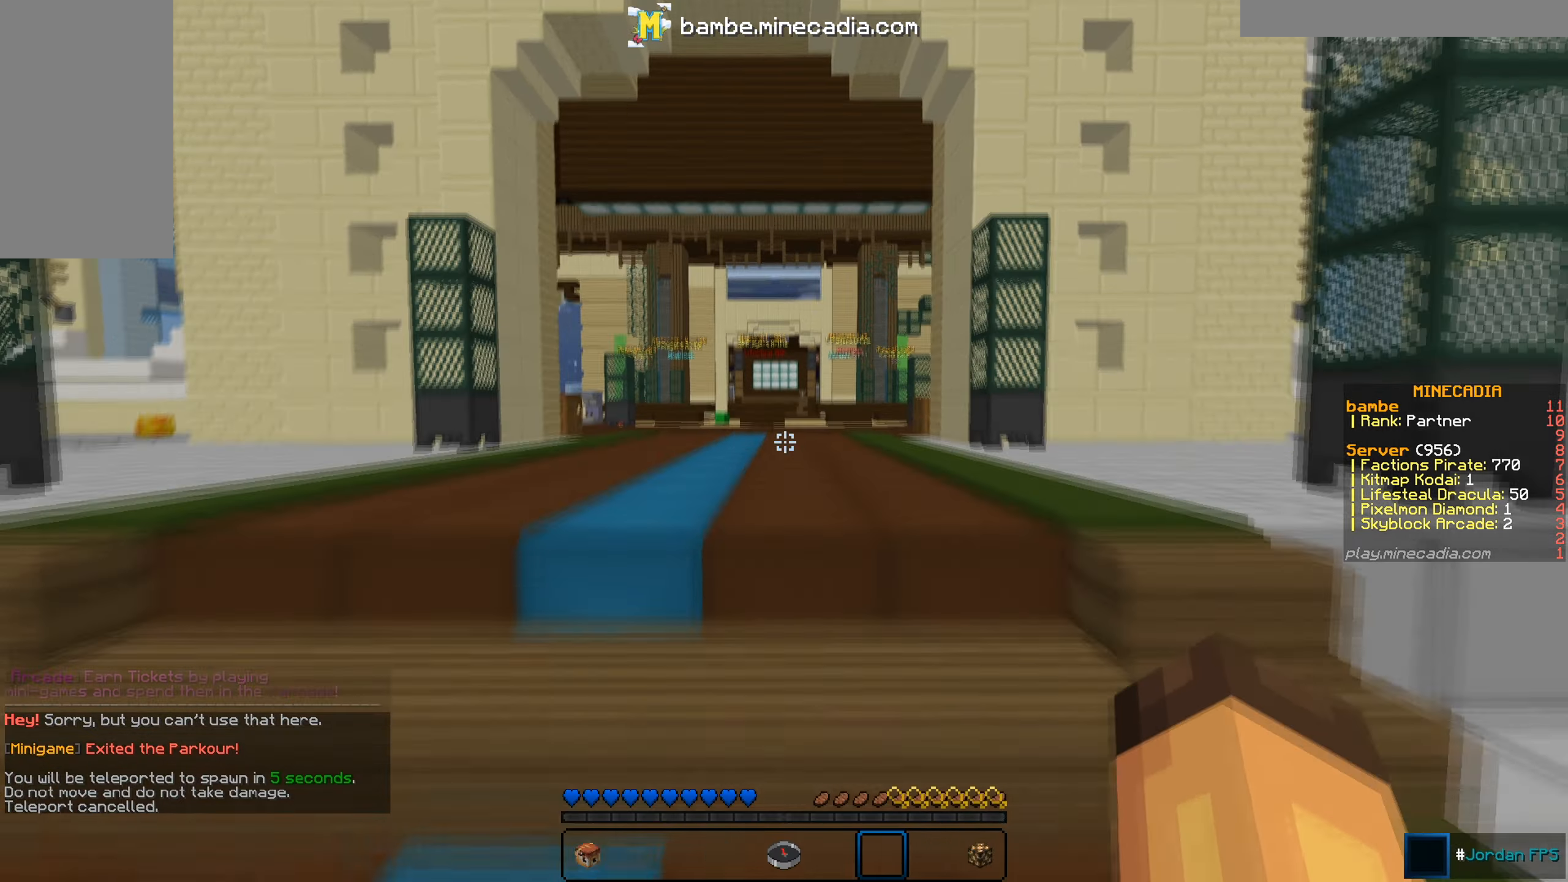
{"keys": ["w"], "mouse": [], "events": []}
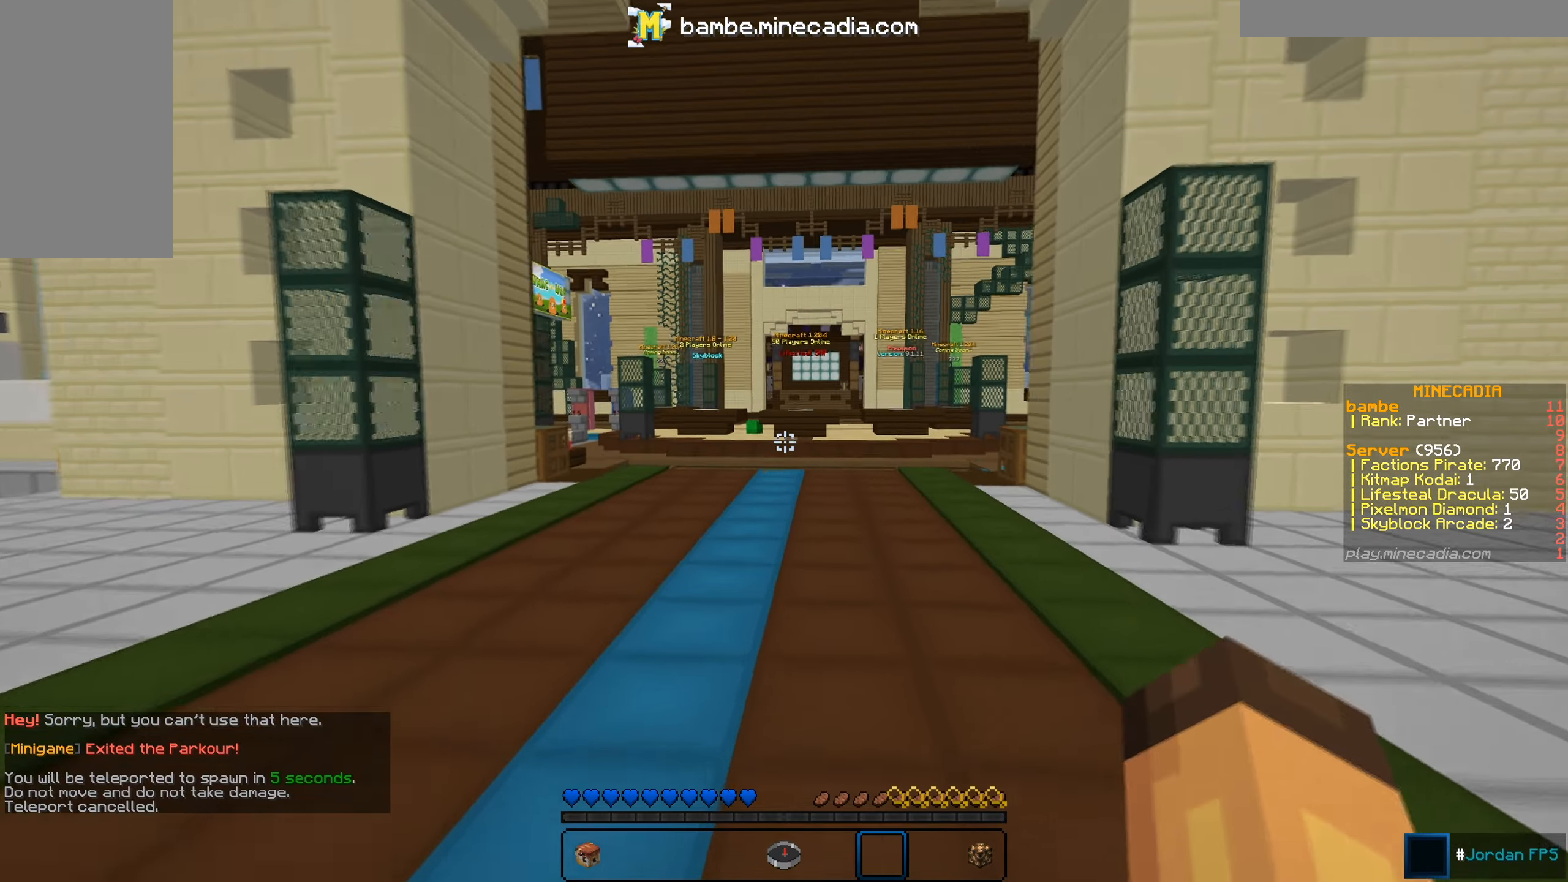
{"keys": ["w"], "mouse": [], "events": []}
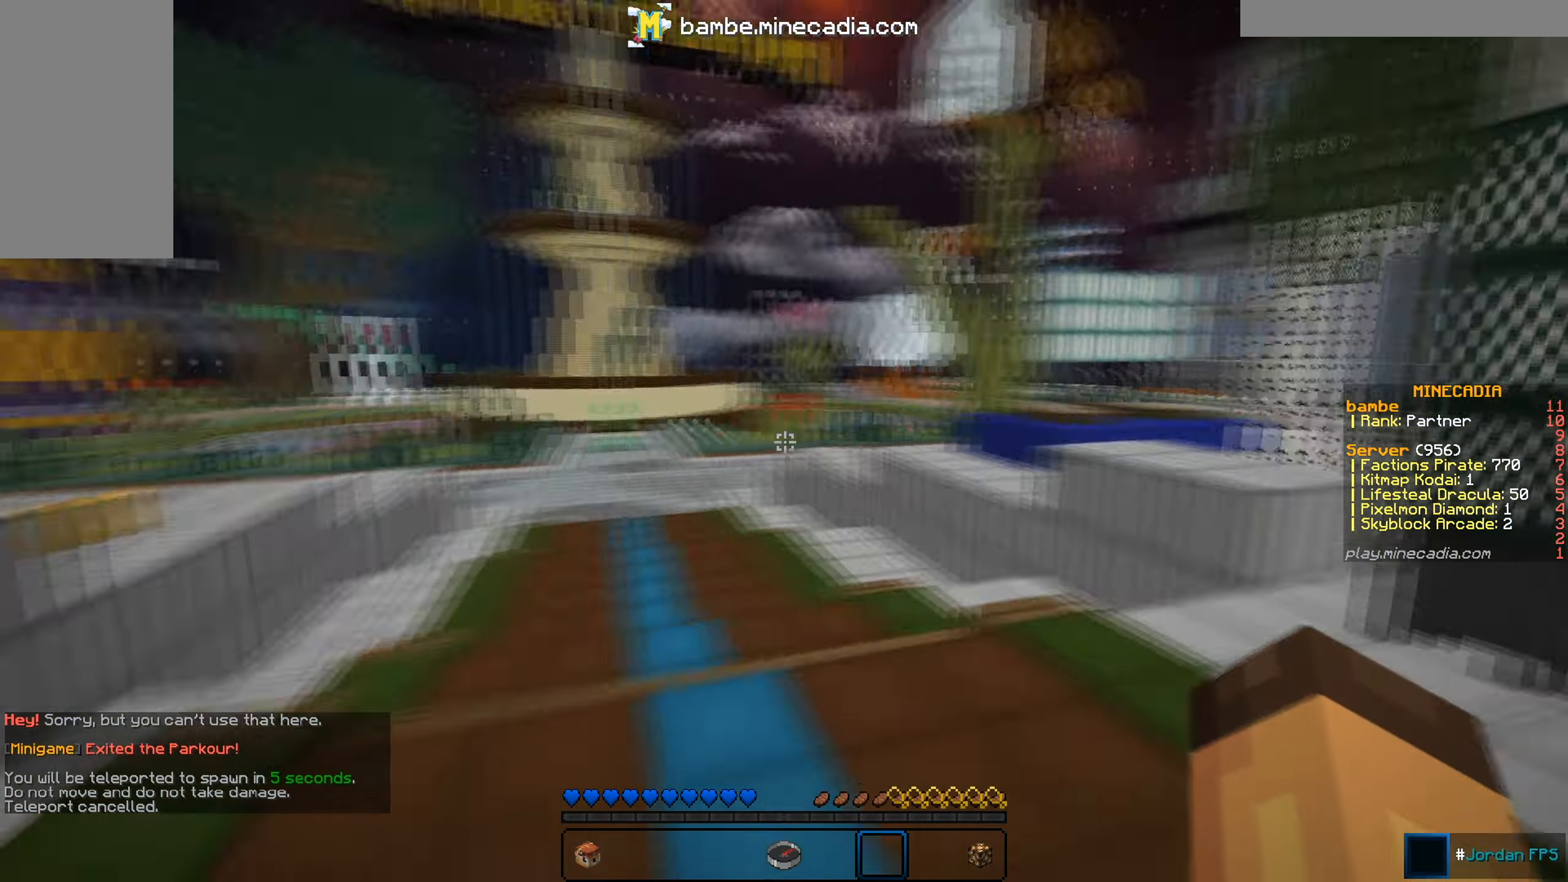
{"keys": ["w"], "mouse": [], "events": []}
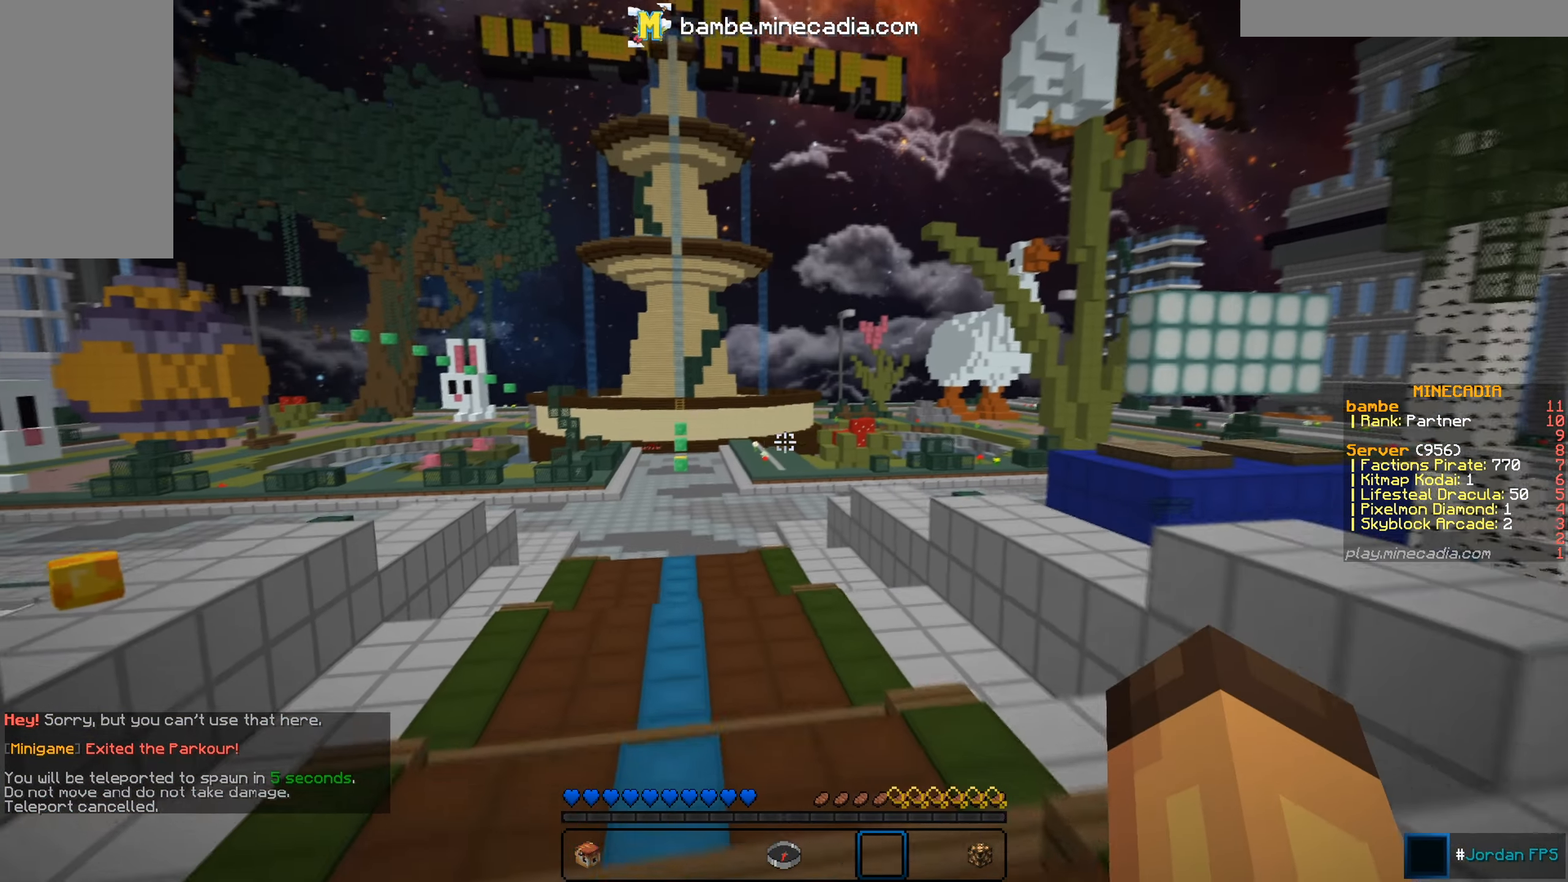
{"keys": ["w"], "mouse": [], "events": [[234, "a", "down"], [451, "a", "up"]]}
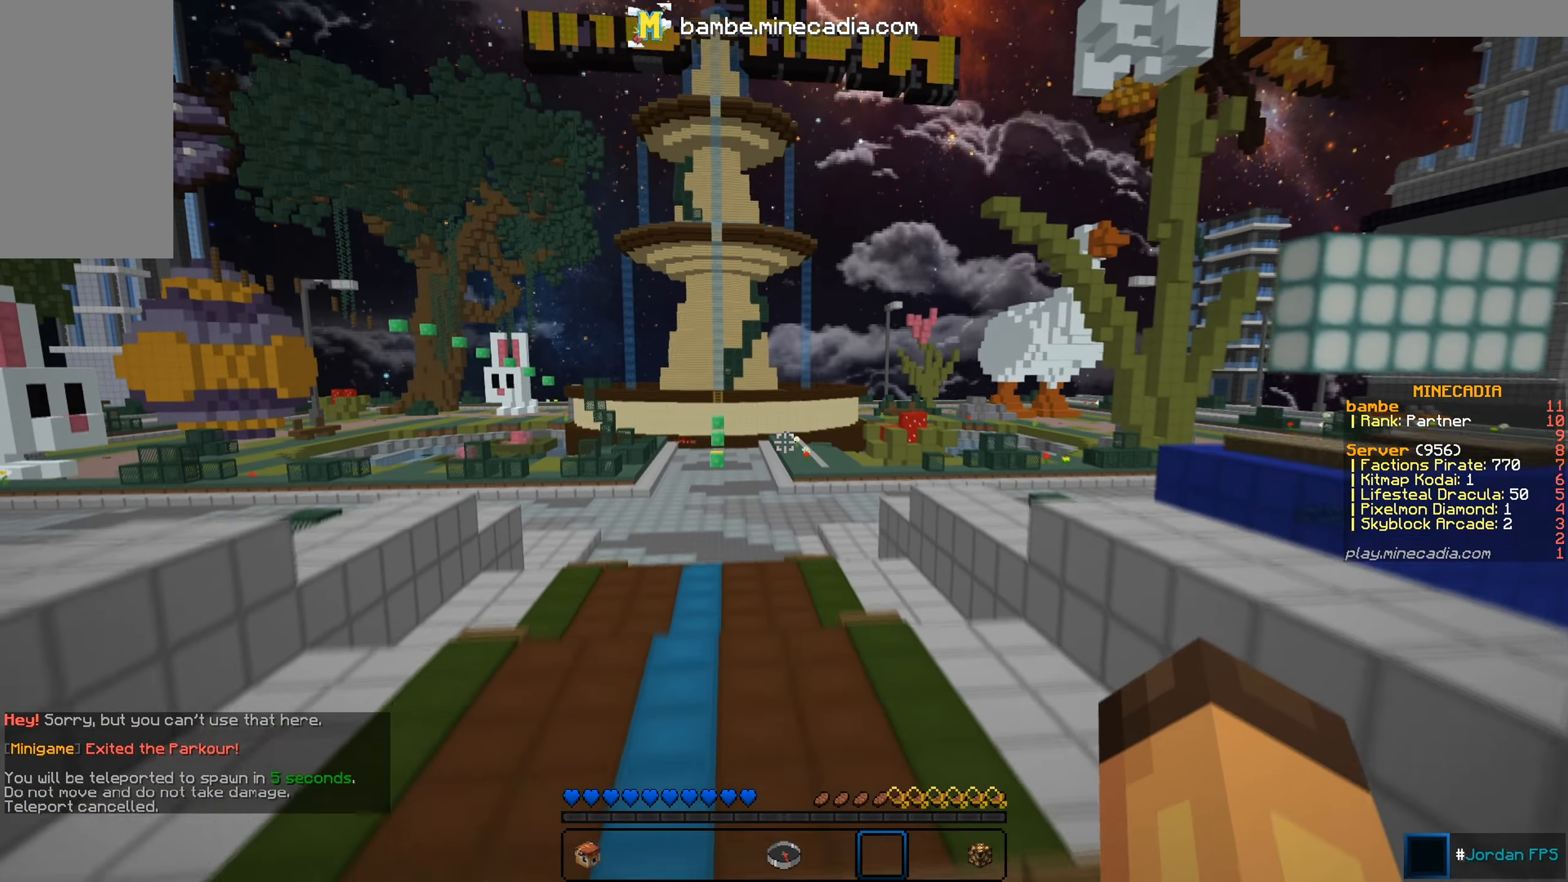
{"keys": ["w"], "mouse": [], "events": []}
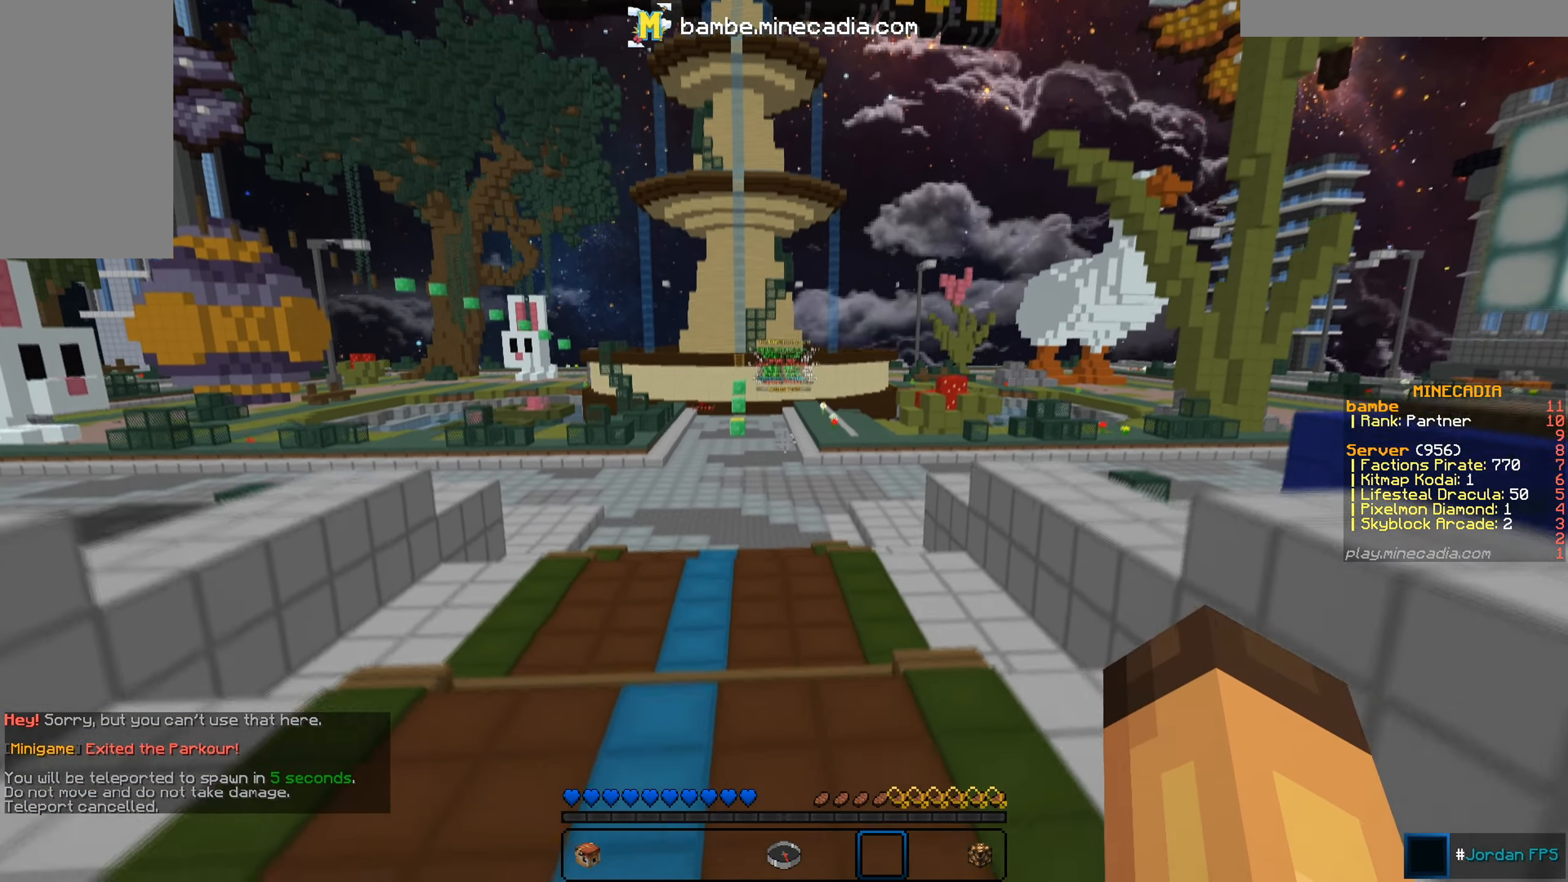
{"keys": ["w"], "mouse": [], "events": []}
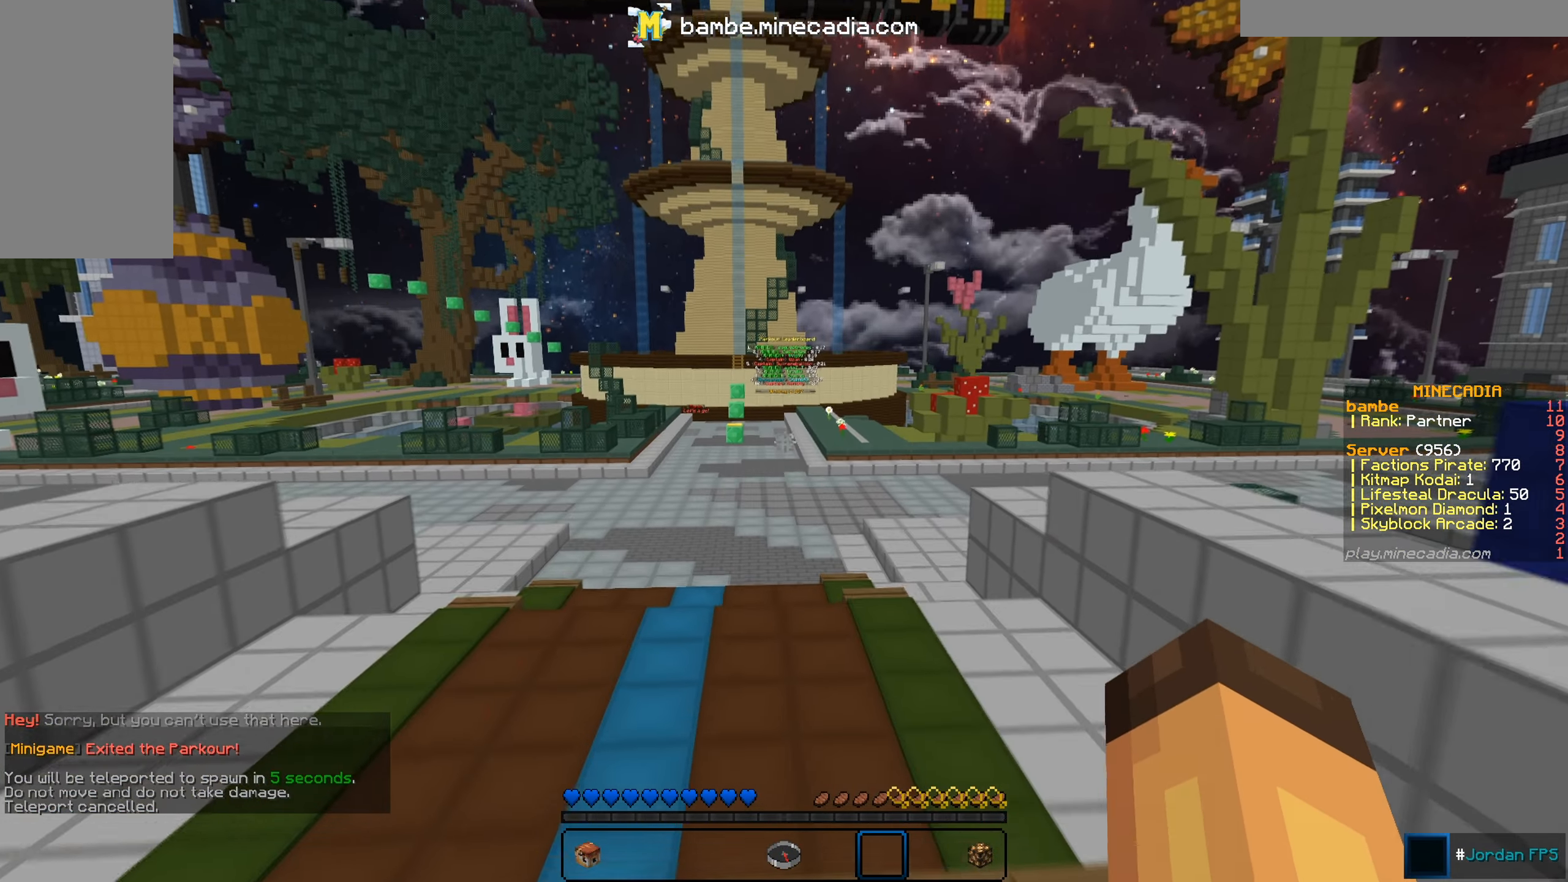
{"keys": ["w"], "mouse": [], "events": []}
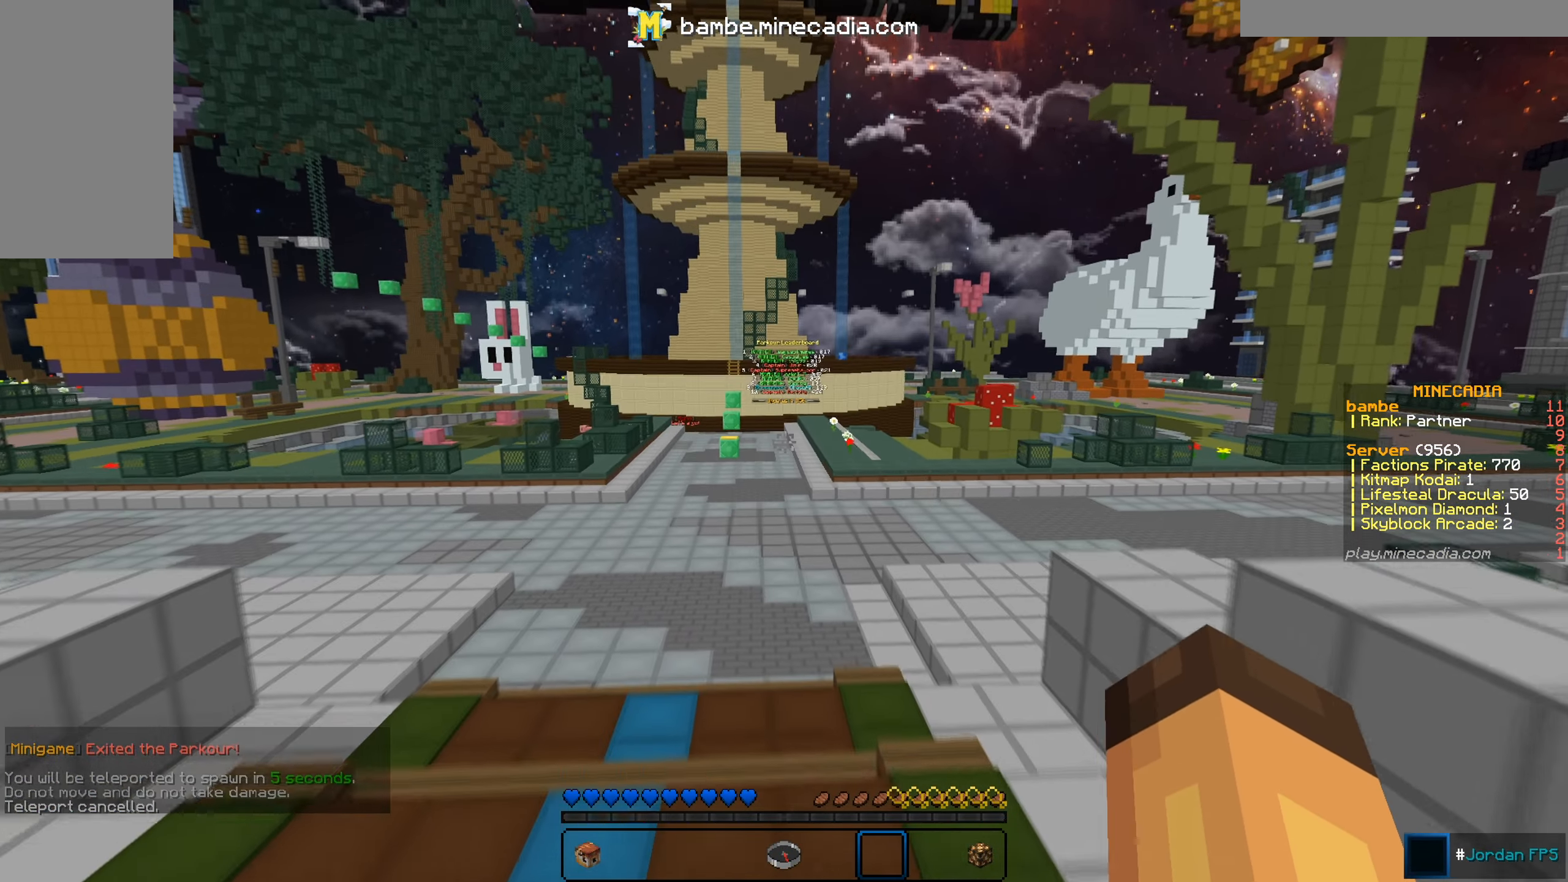
{"keys": ["w"], "mouse": [], "events": []}
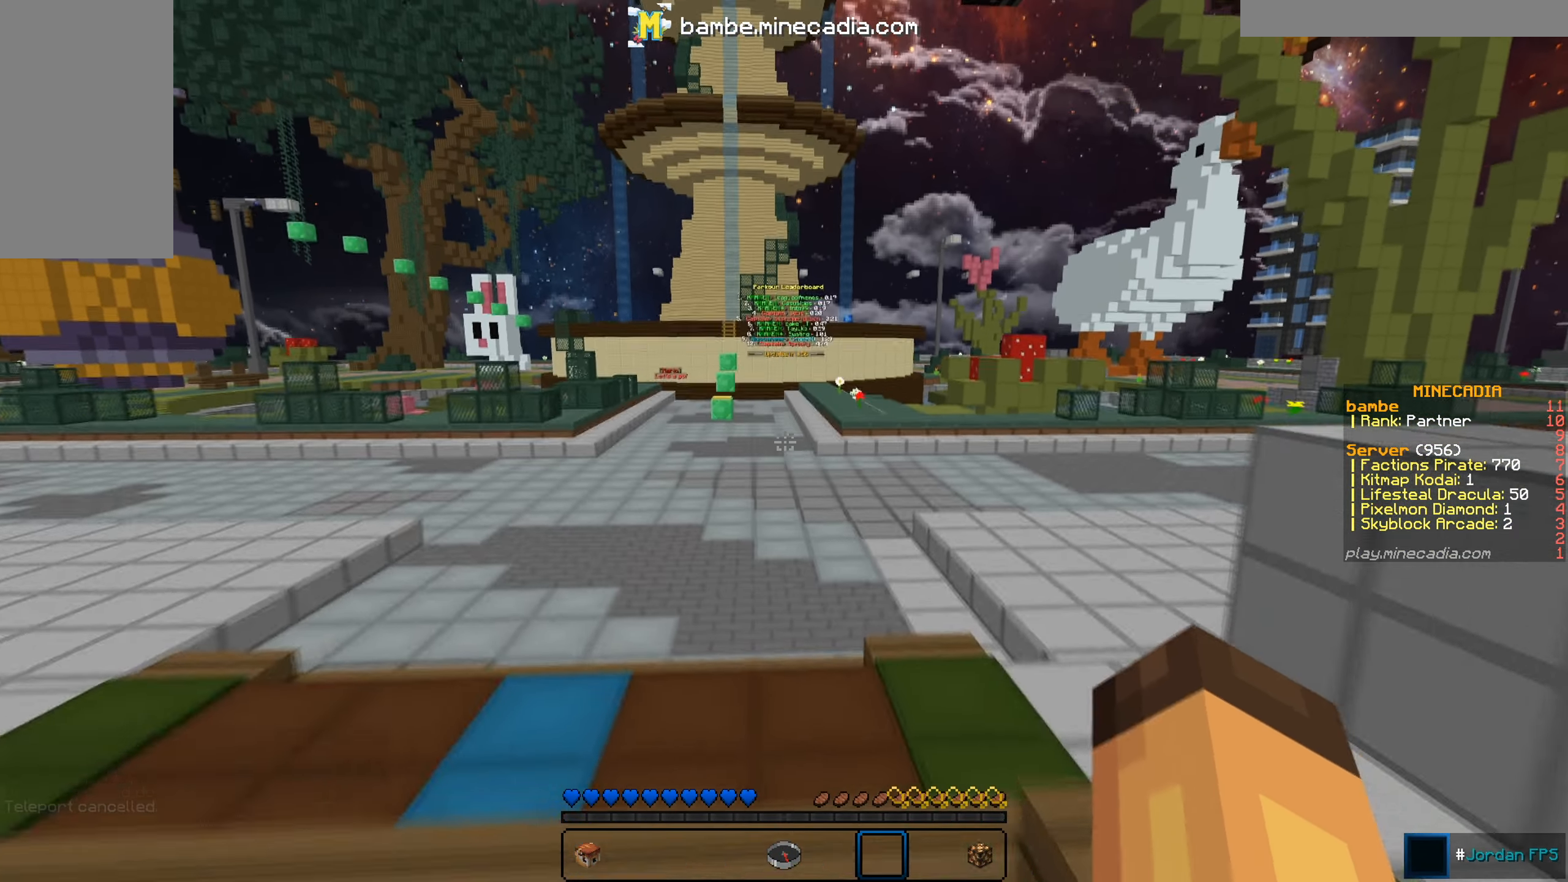
{"keys": ["w"], "mouse": [], "events": []}
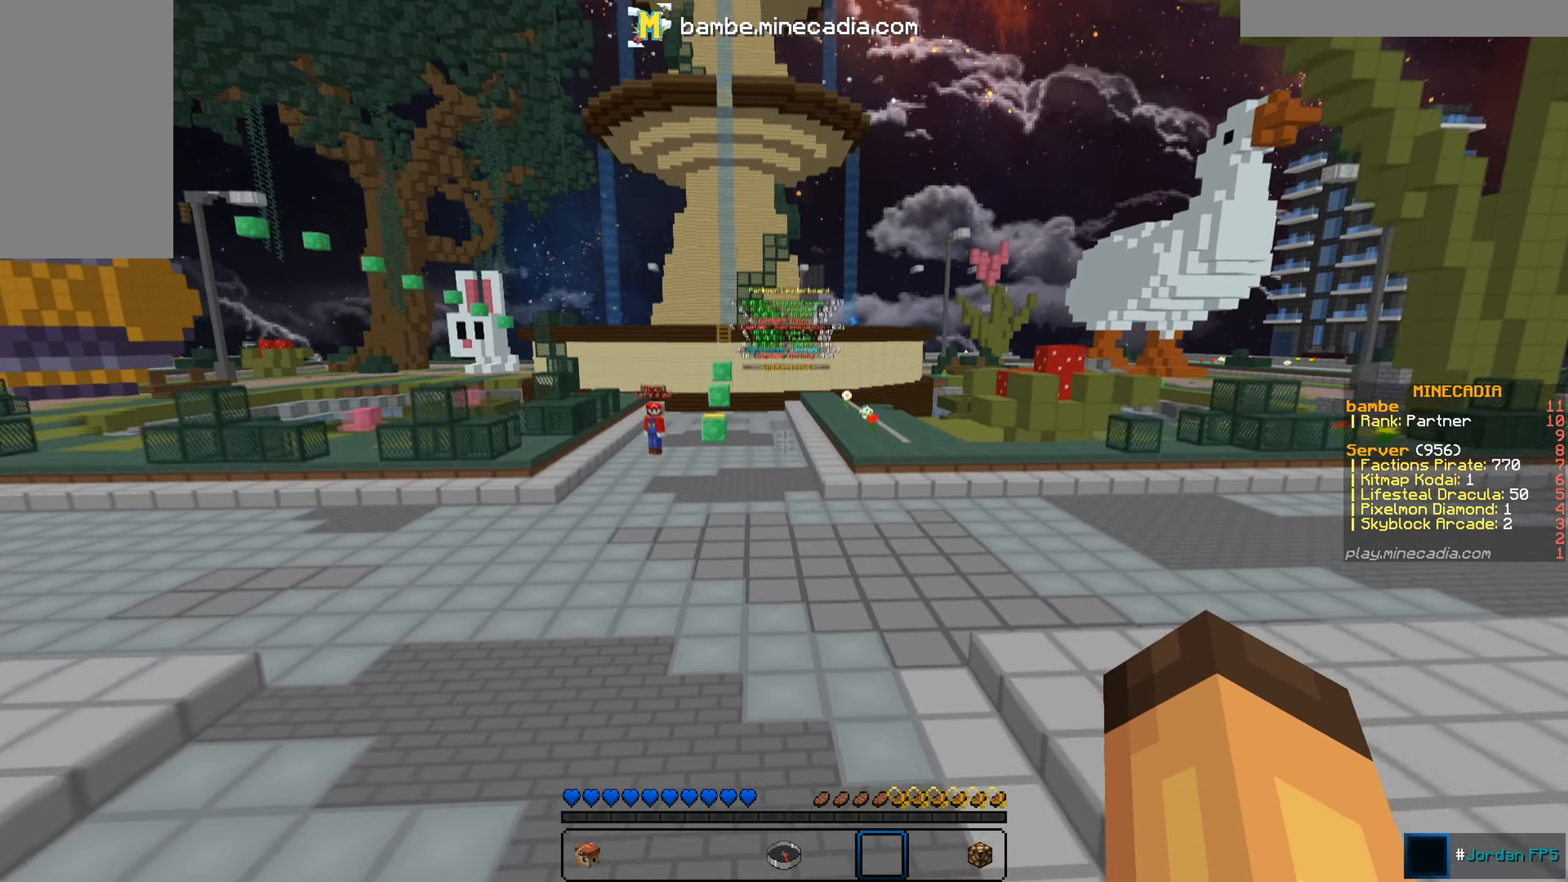
{"keys": ["w"], "mouse": [], "events": []}
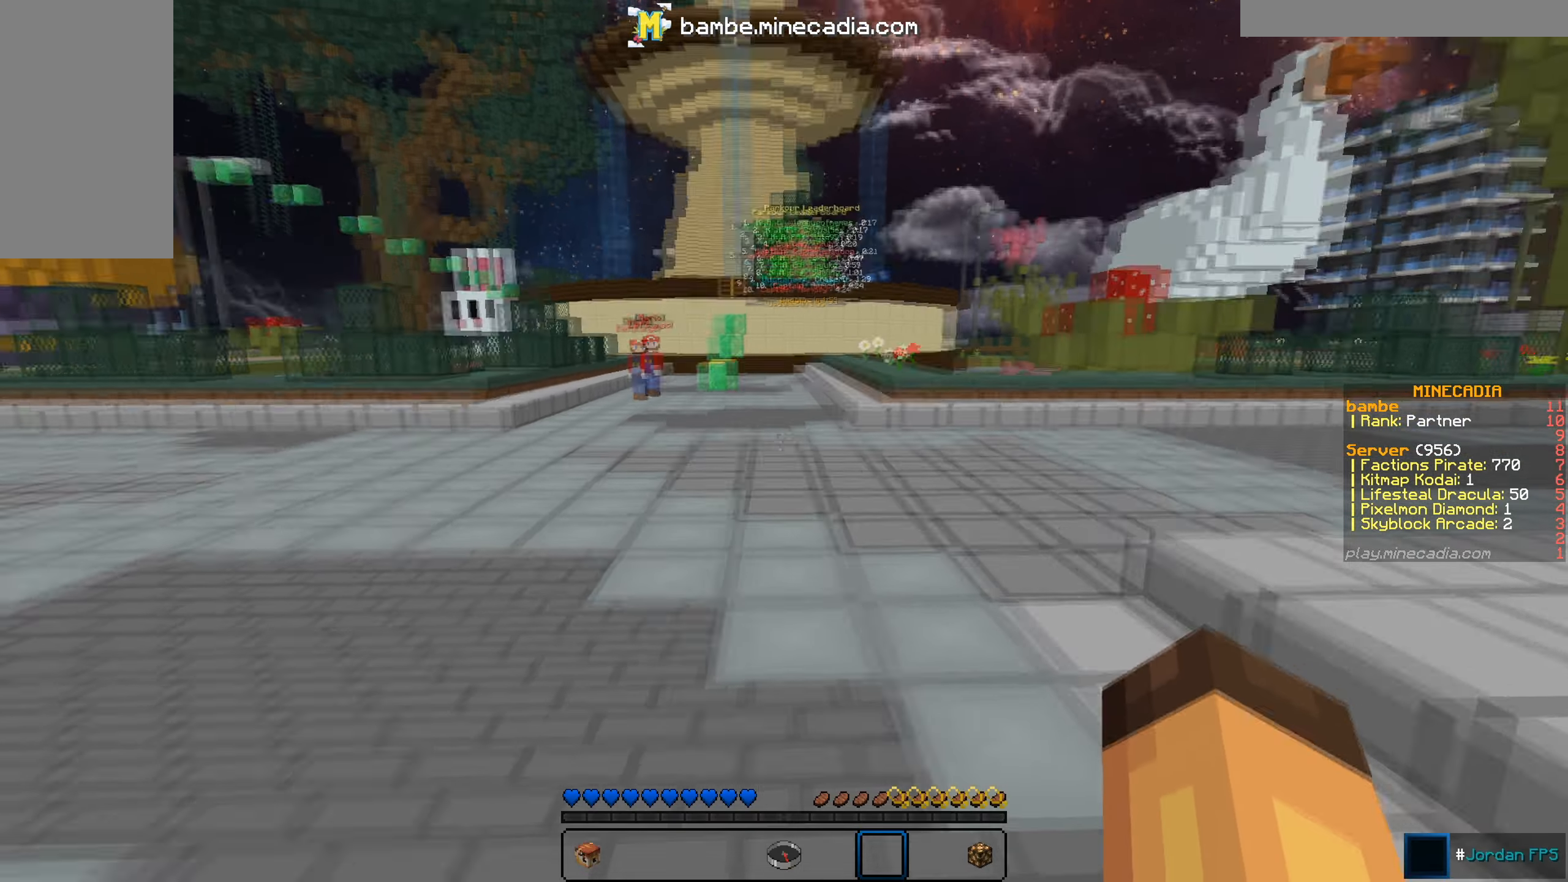
{"keys": ["w"], "mouse": [], "events": []}
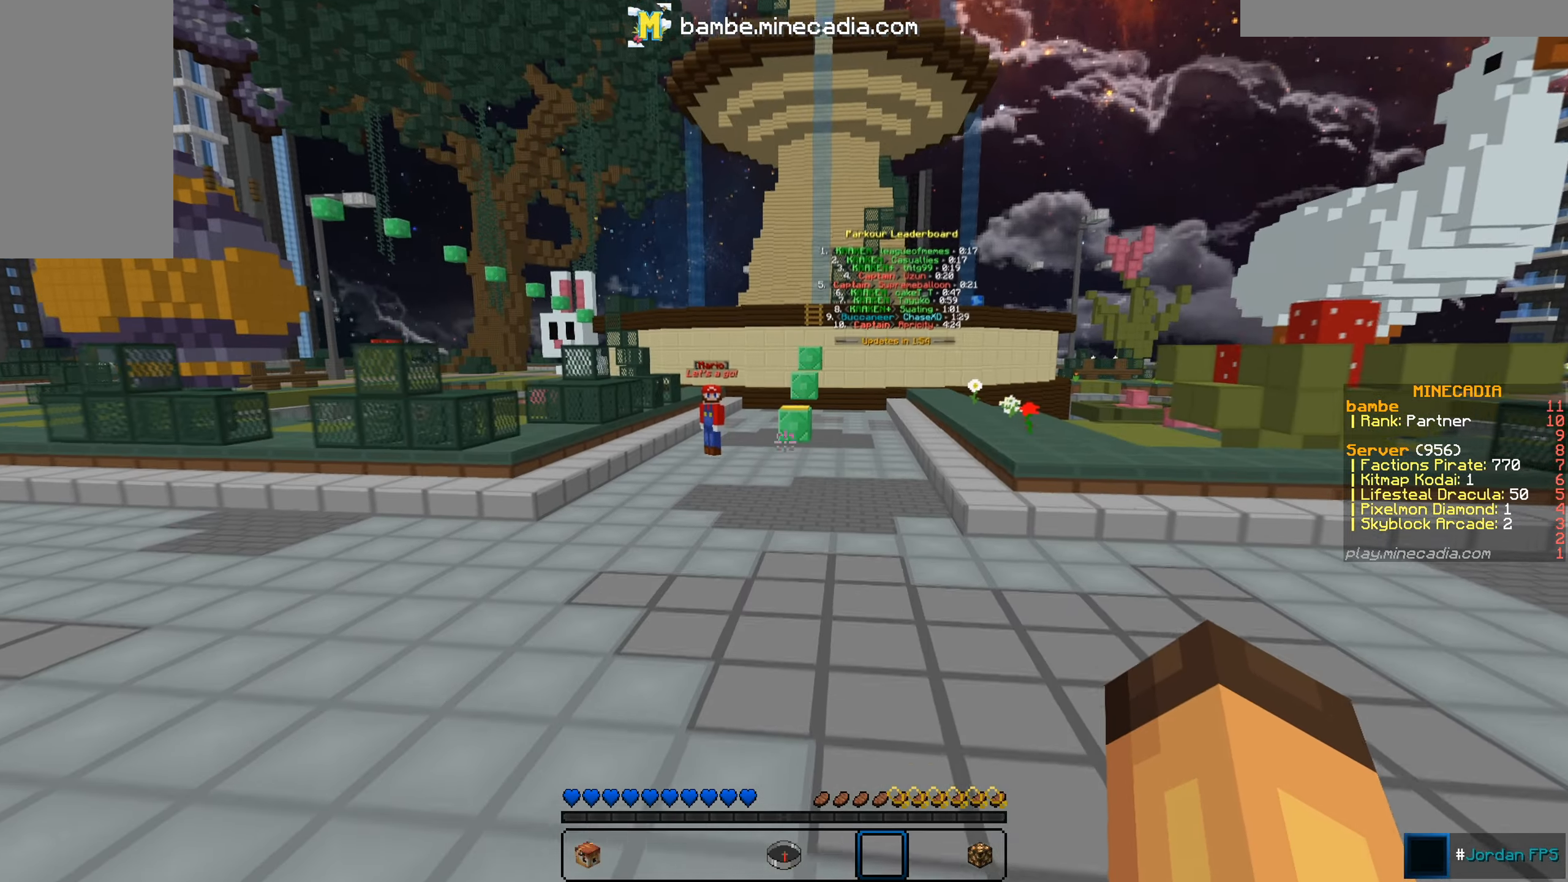
{"keys": ["w"], "mouse": [], "events": []}
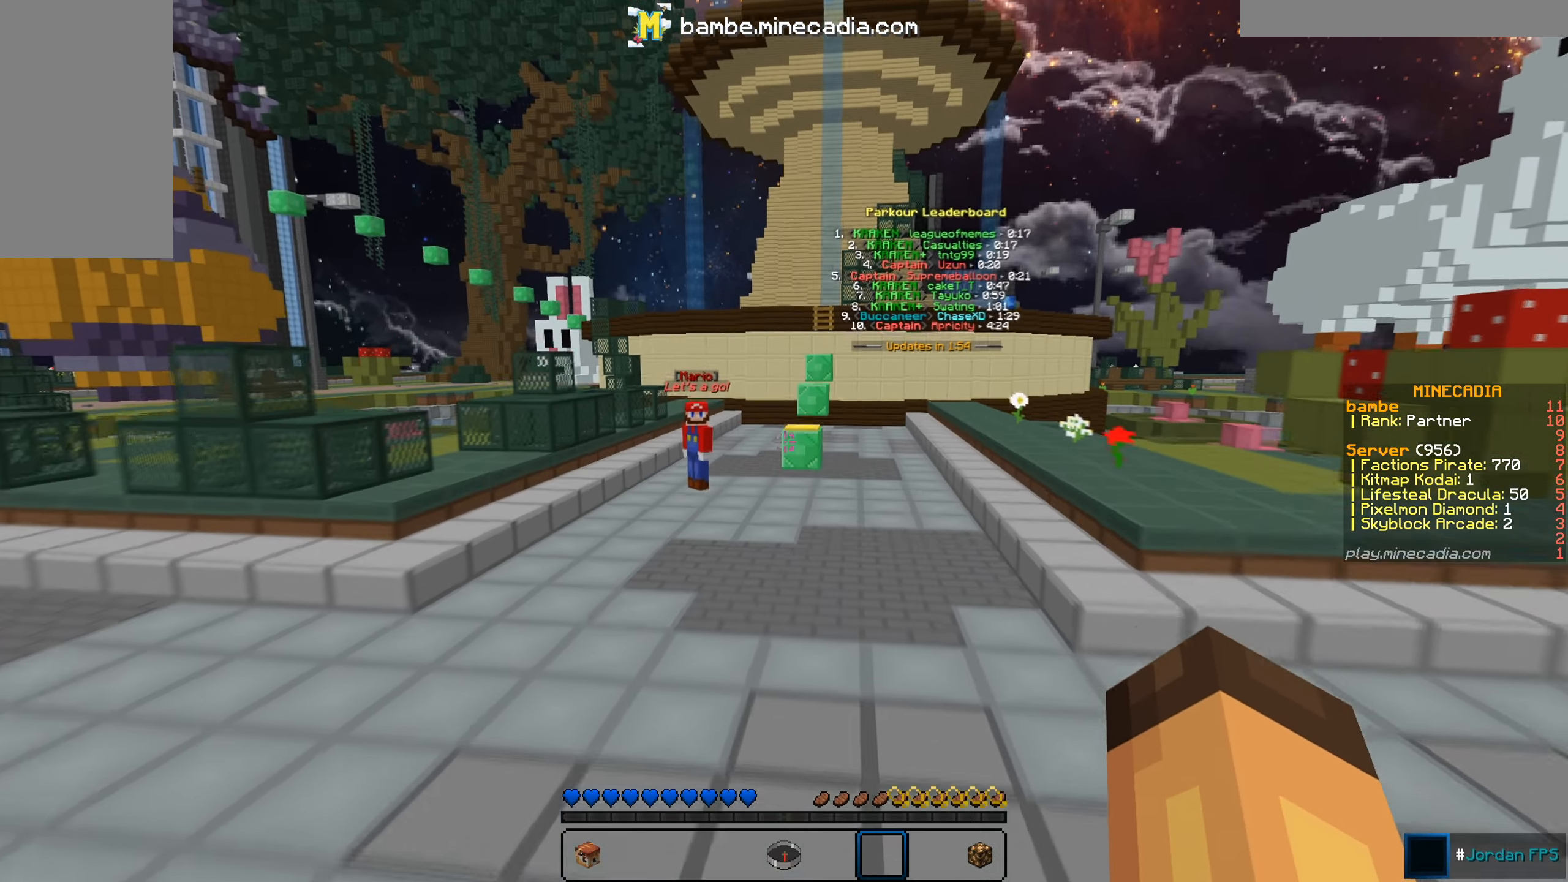
{"keys": ["w"], "mouse": [], "events": []}
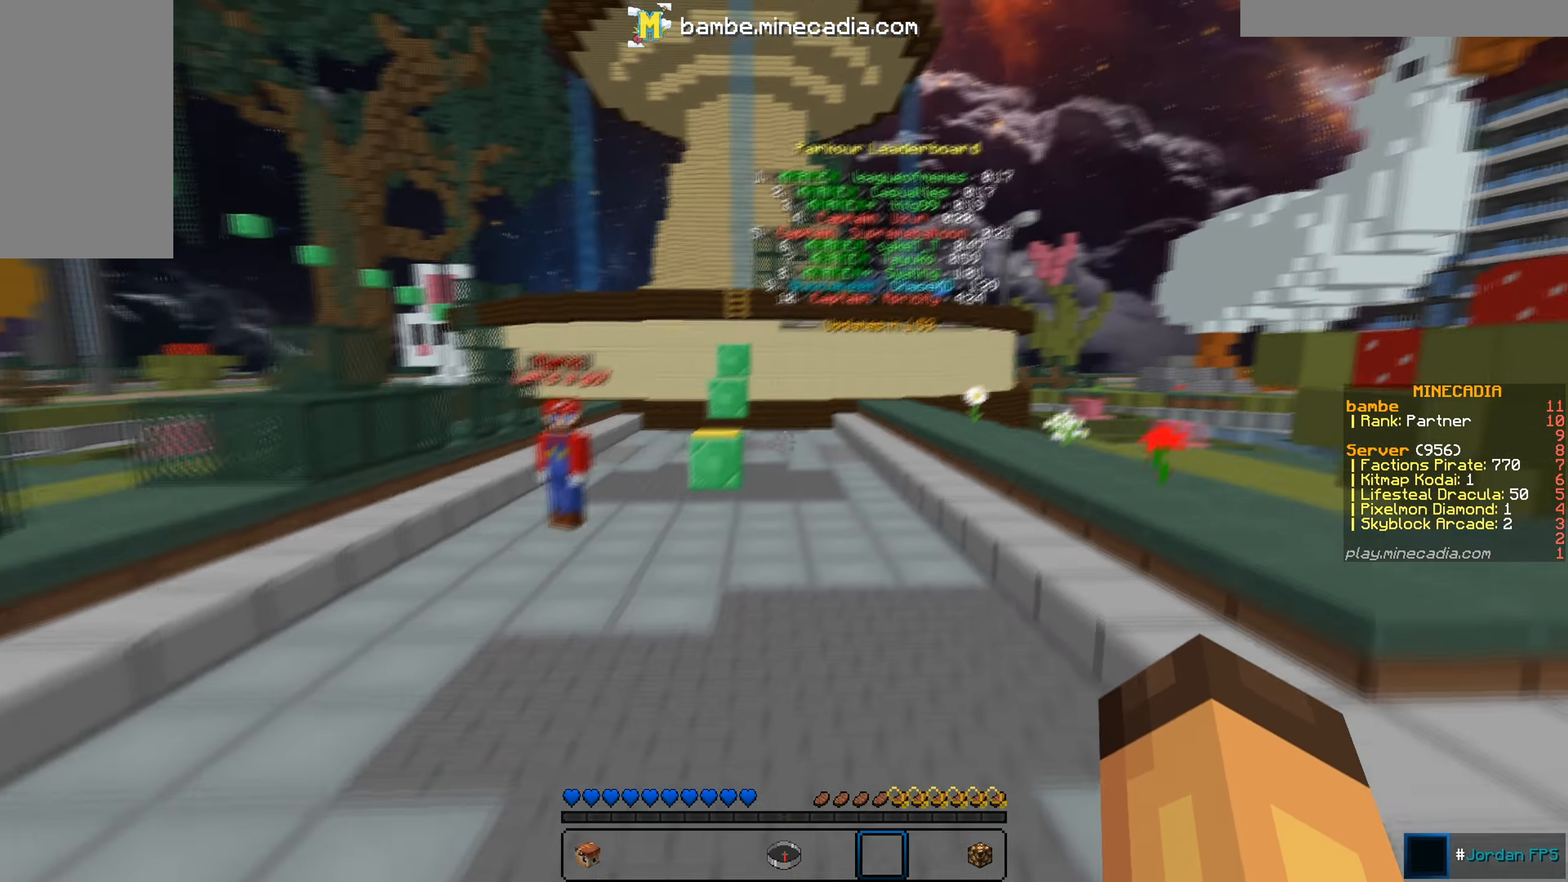
{"keys": ["d", "w"], "mouse": [], "events": [[267, "d", "down"]]}
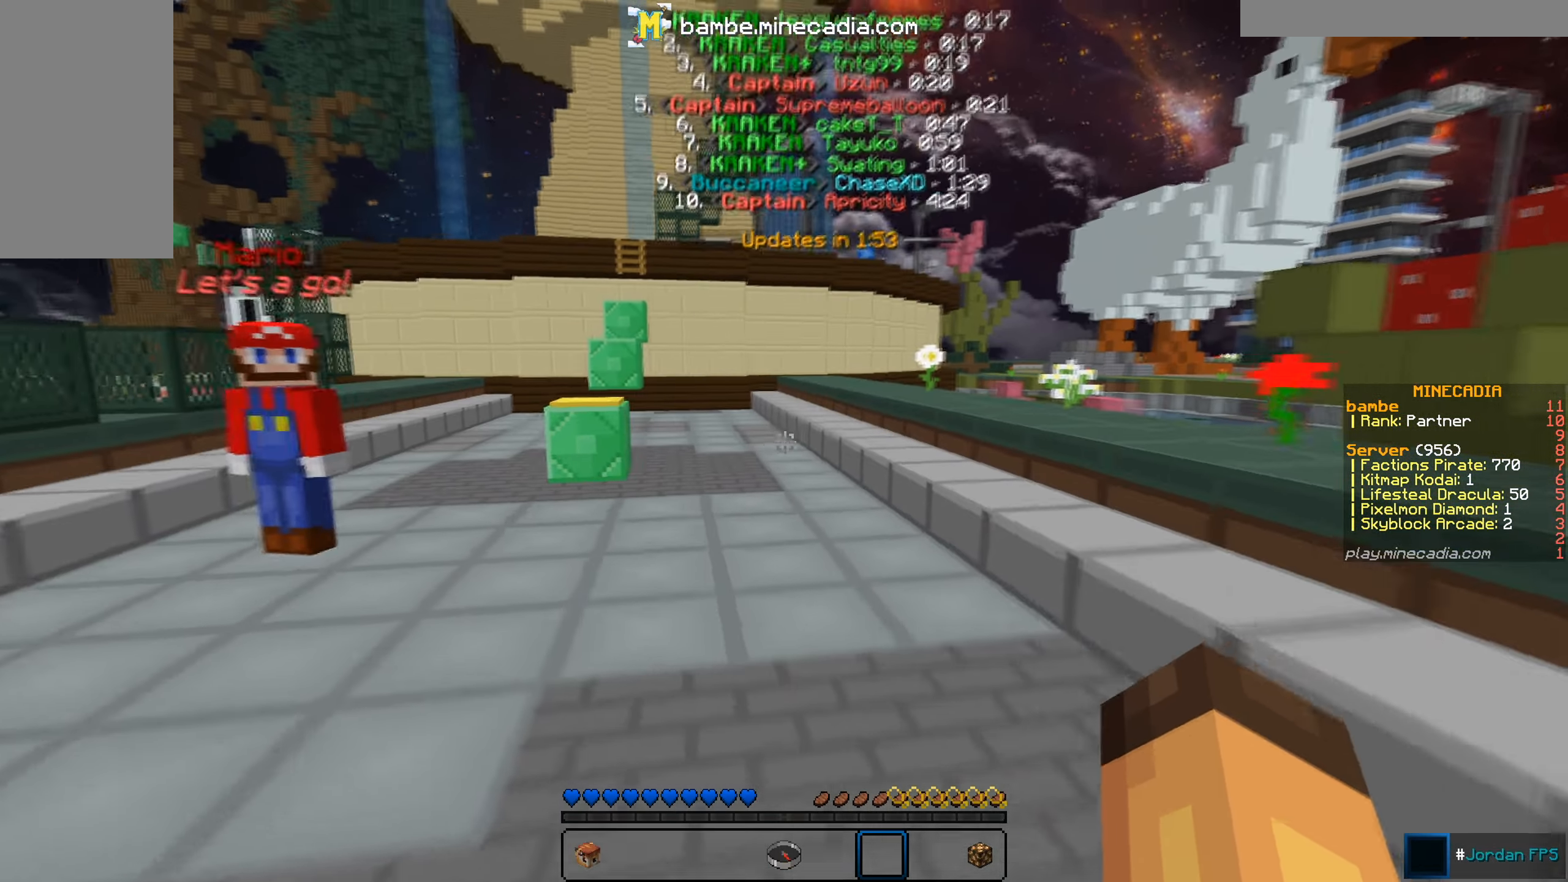
{"keys": ["d"], "mouse": [], "events": [[334, "w", "up"]]}
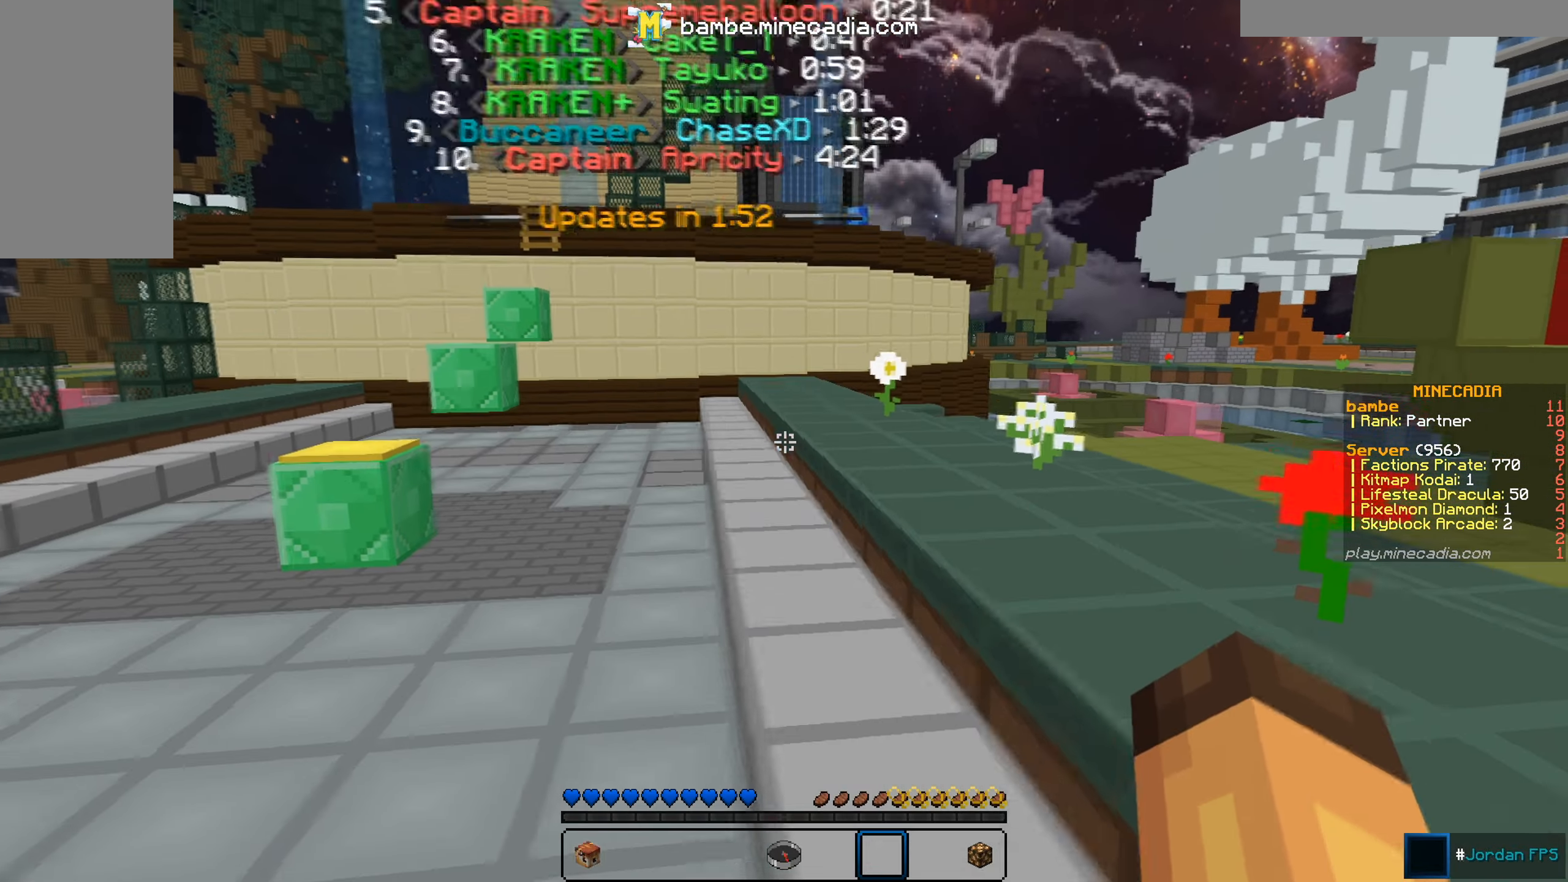
{"keys": ["w"], "mouse": [], "events": [[50, "d", "up"], [400, "w", "down"]]}
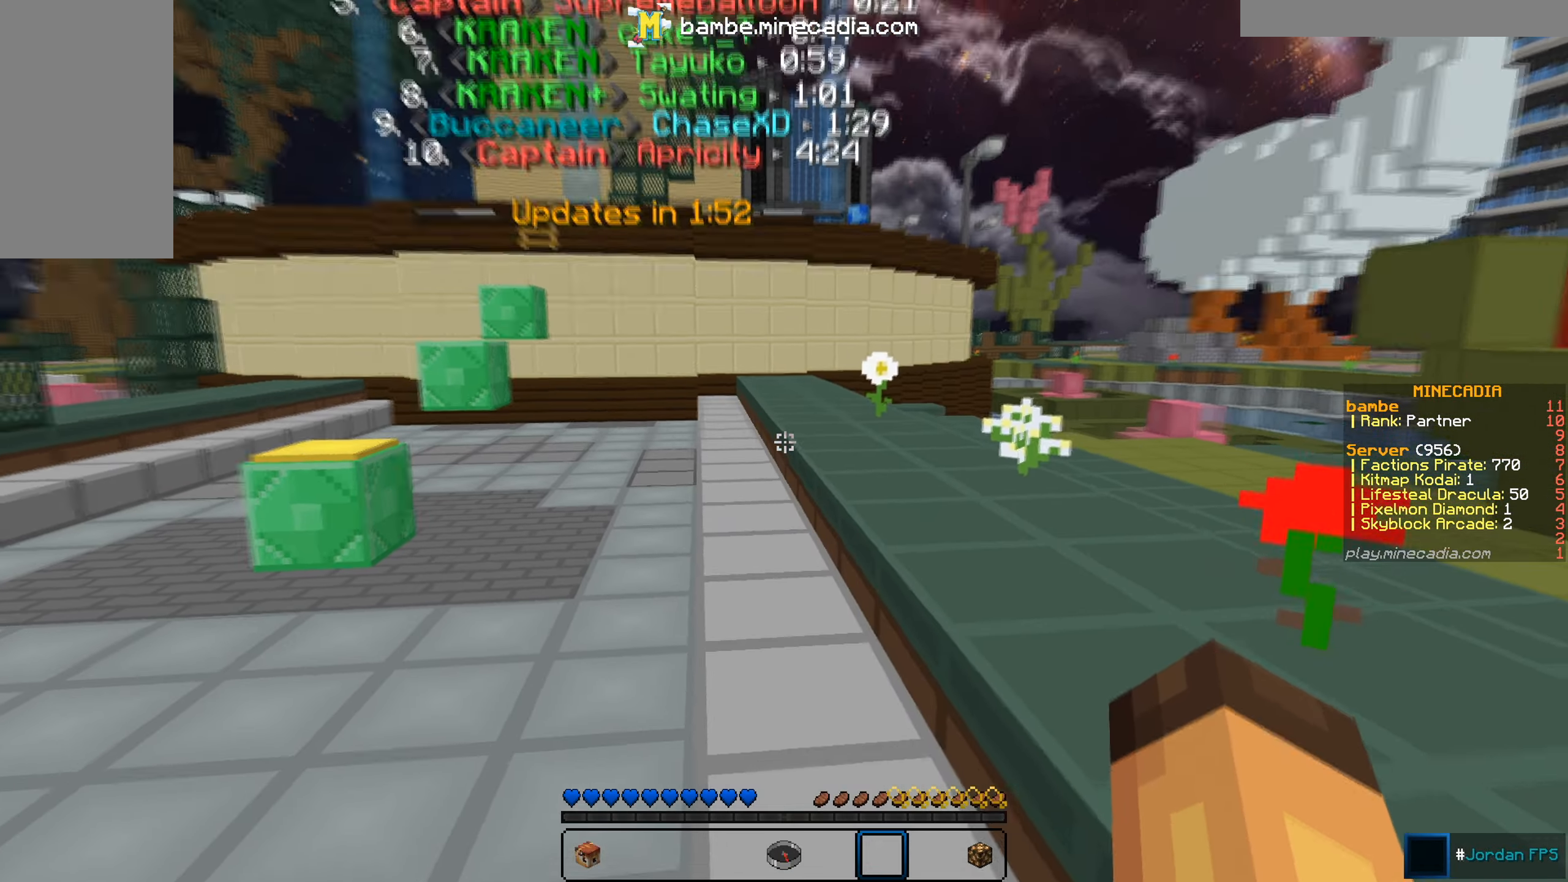
{"keys": ["a", "w"], "mouse": [], "events": [[484, "a", "down"]]}
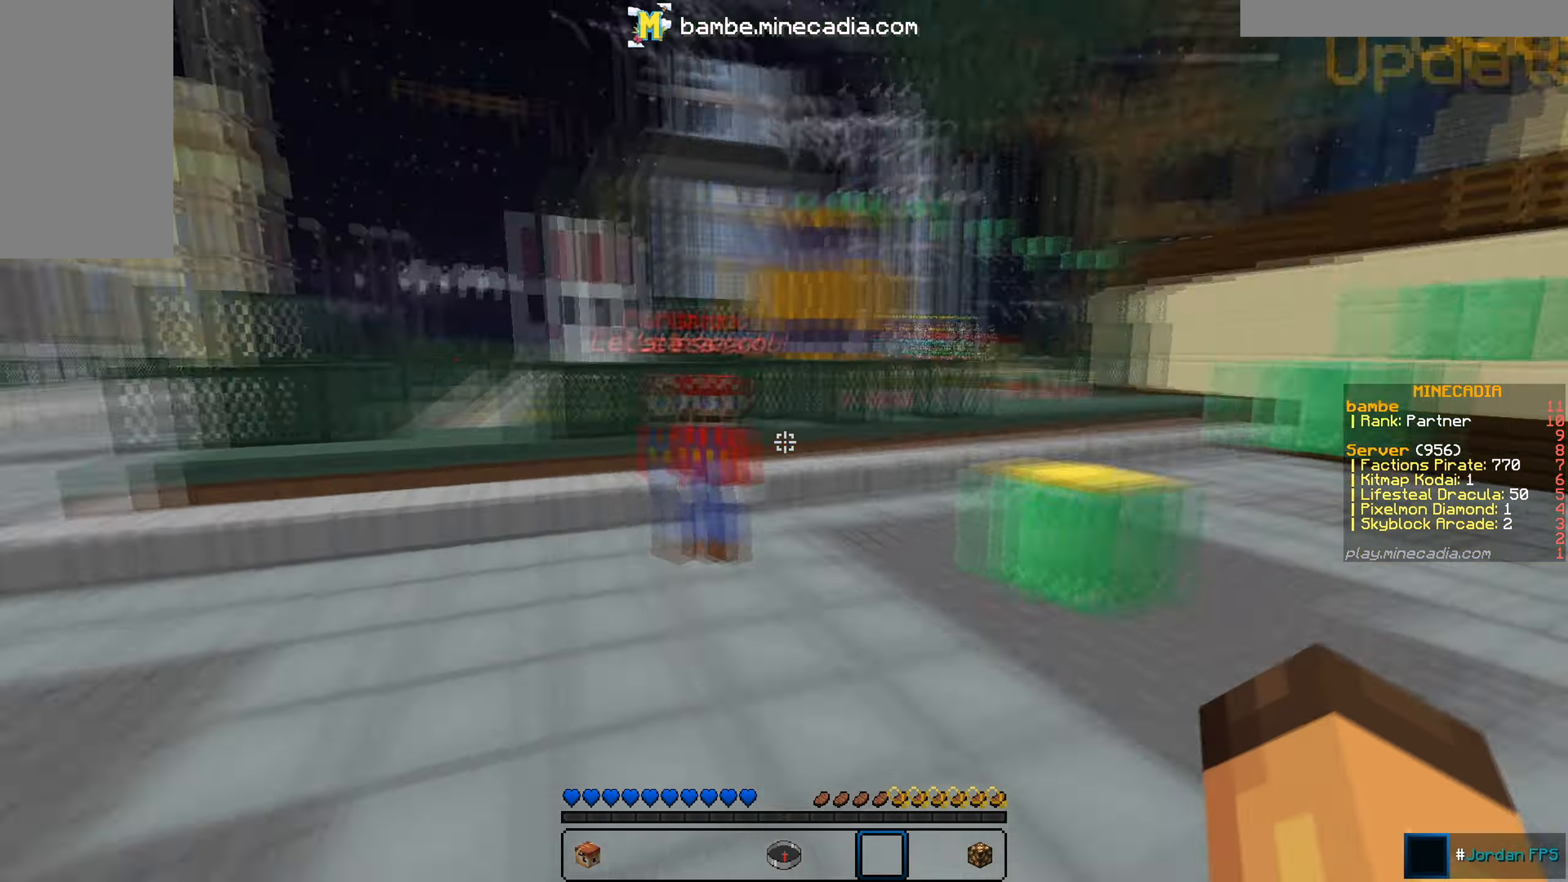
{"keys": ["a", "w"], "mouse": [], "events": []}
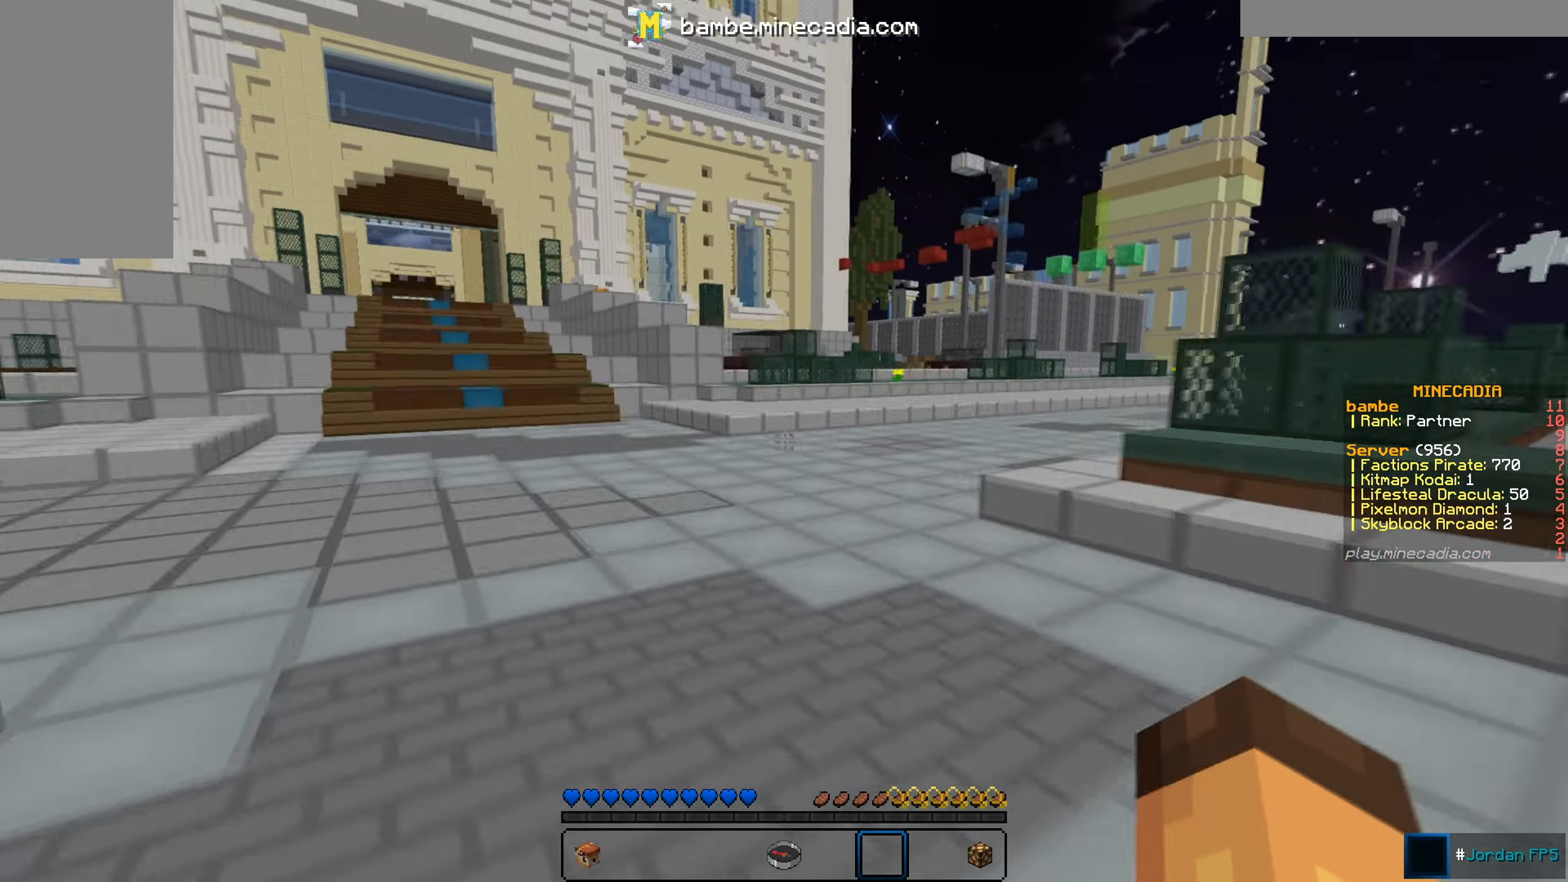
{"keys": ["w"], "mouse": [], "events": [[134, "a", "up"]]}
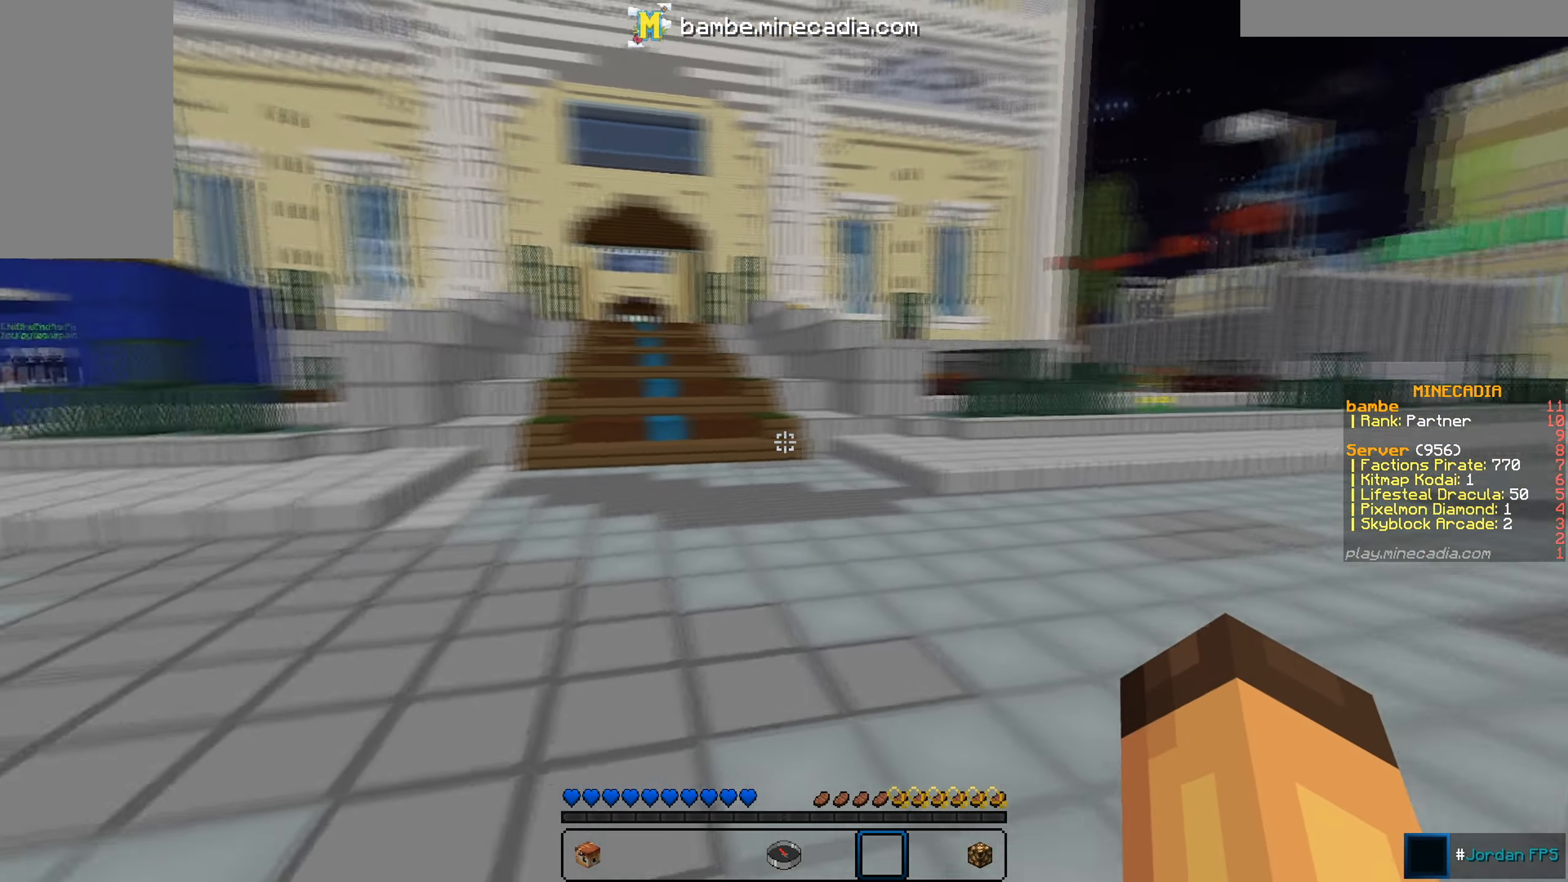
{"keys": ["w"], "mouse": [], "events": []}